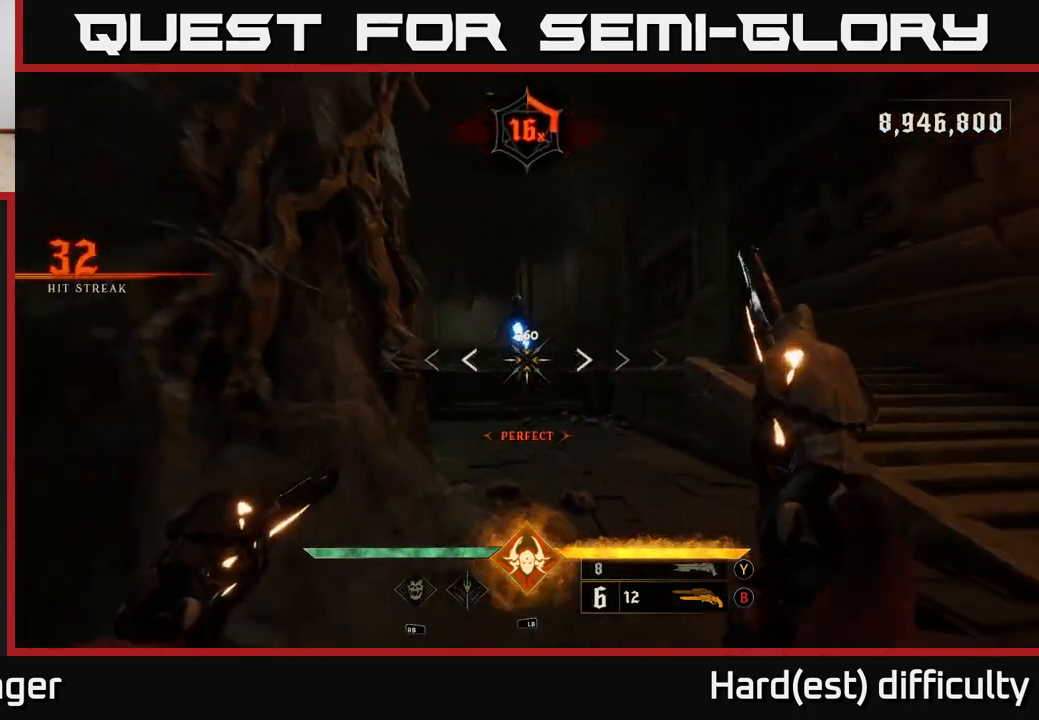
Gameplay with a controller (Xbox layout); each line is a JSON object with the inputs held at the frame after it. "events" lists button and stick changes between this image and that frame as [ms after this image, input, new state], when the widget could be followed in between.
{"buttons": ["R2"], "left_stick": "down", "right_stick": "center", "events": [[50, "R2", "up"], [467, "R2", "down"]]}
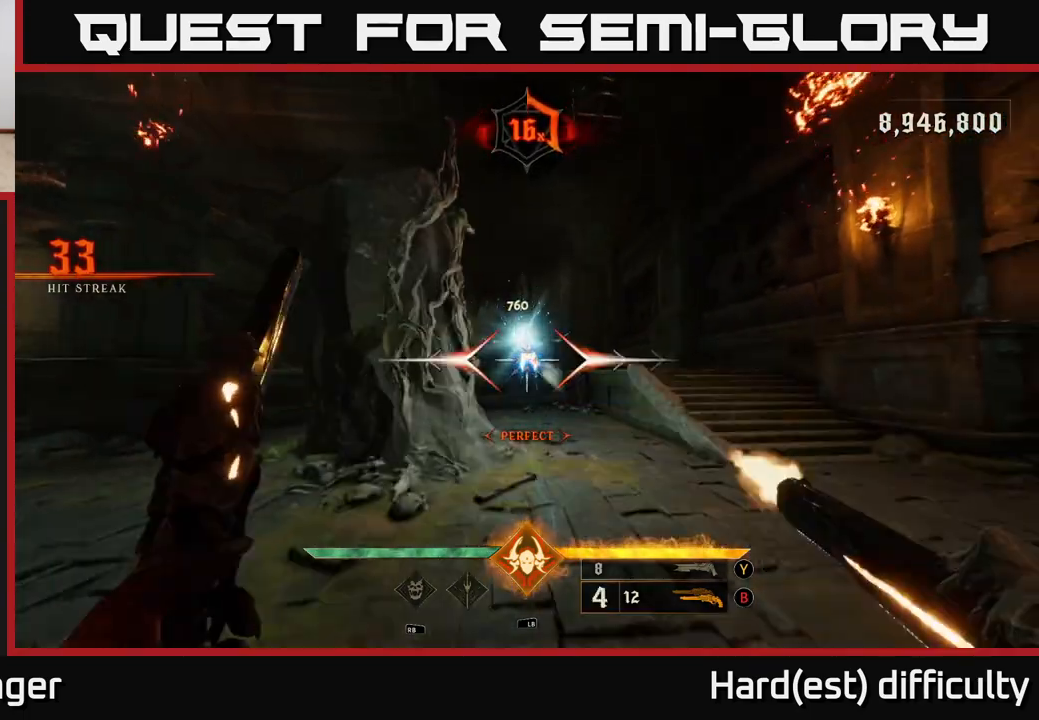
{"buttons": ["R2"], "left_stick": "down", "right_stick": "center", "events": [[33, "R2", "up"], [450, "R2", "down"]]}
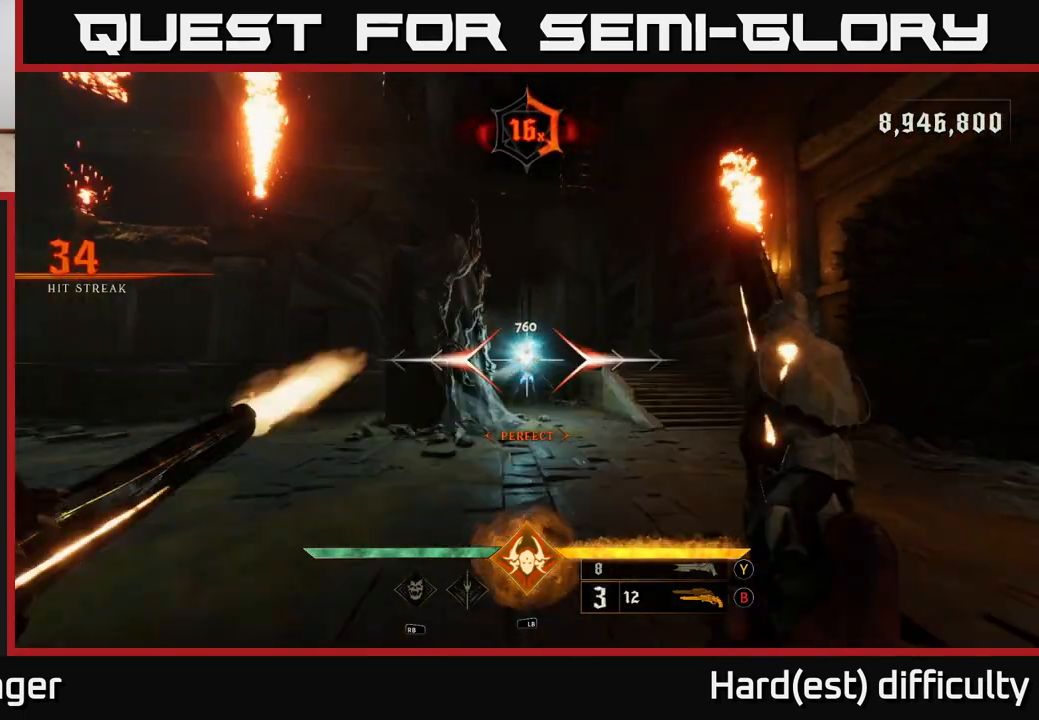
{"buttons": ["A"], "left_stick": "left", "right_stick": "center", "events": [[33, "R2", "up"], [133, "L2", "down"], [150, "A", "down"], [183, "R2", "down"], [183, "left_stick", "left"], [250, "R2", "up"], [283, "A", "up"], [300, "L2", "up"], [383, "A", "down"]]}
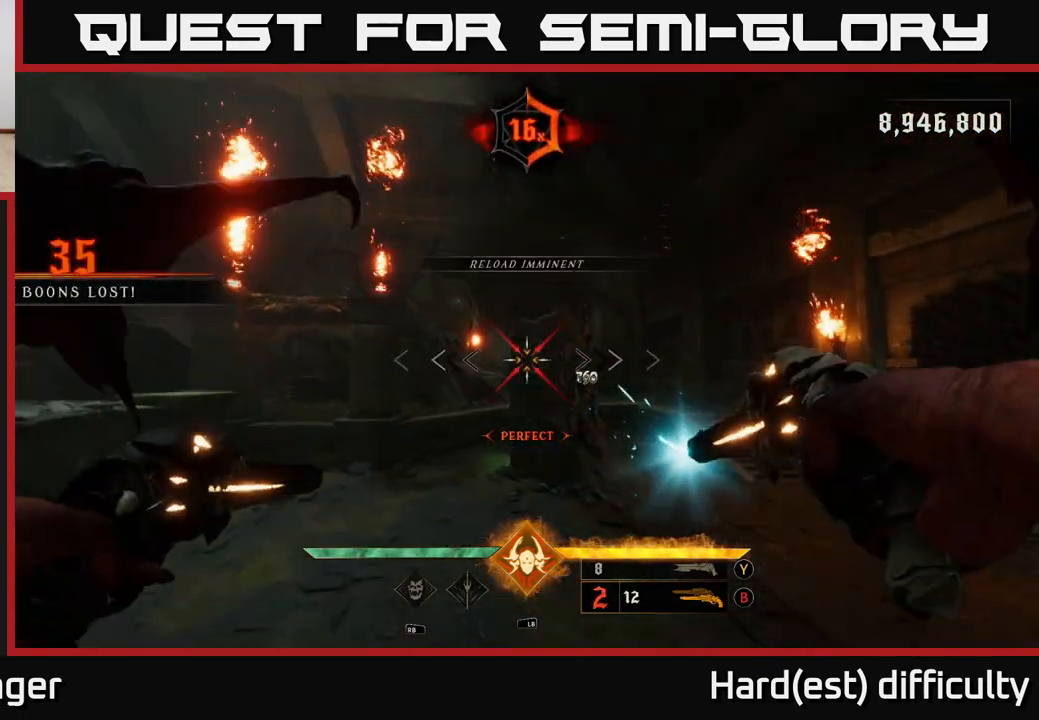
{"buttons": [], "left_stick": "up", "right_stick": "center", "events": [[17, "A", "up"], [17, "left_stick", "up-left"], [183, "left_stick", "up"], [283, "A", "down"], [300, "X", "down"], [400, "A", "up"], [400, "X", "up"]]}
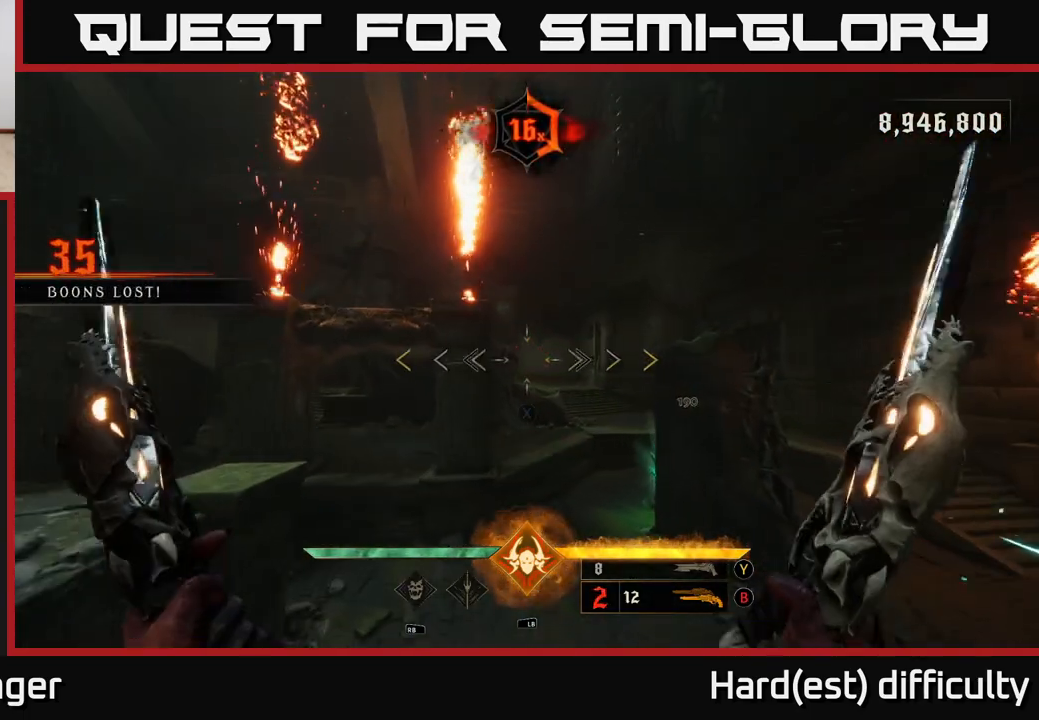
{"buttons": [], "left_stick": "up-right", "right_stick": "center", "events": [[17, "left_stick", "up-right"], [67, "right_stick", "down-right"], [217, "right_stick", "up-right"], [250, "left_stick", "right"], [333, "right_stick", "up-left"], [383, "left_stick", "up-right"], [433, "right_stick", "center"]]}
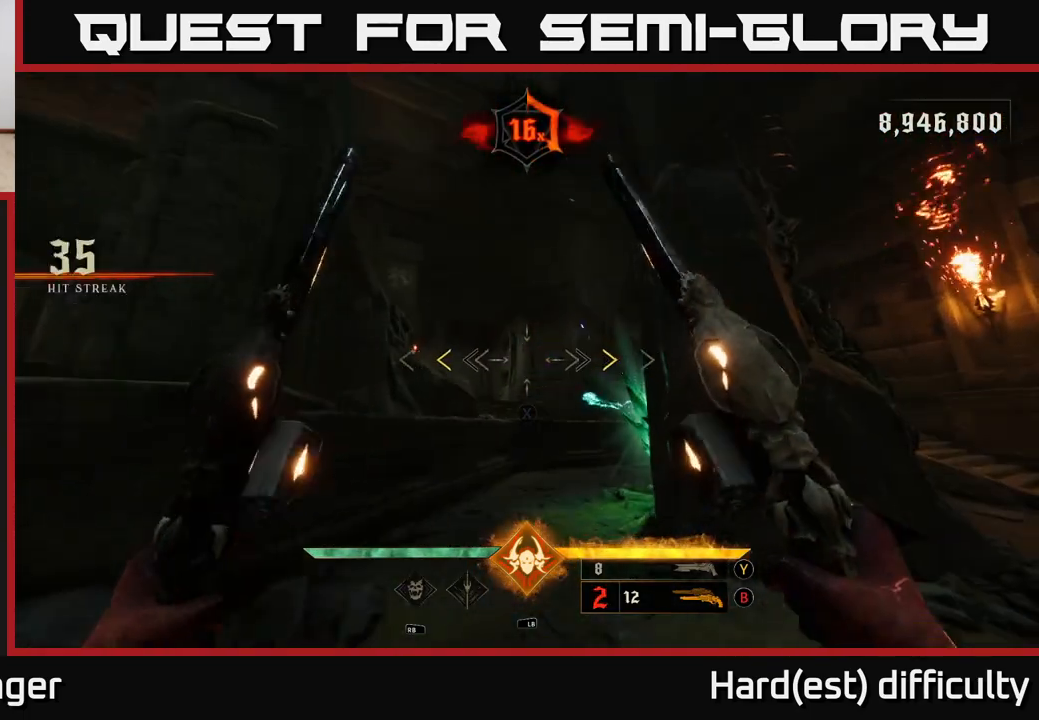
{"buttons": [], "left_stick": "down-right", "right_stick": "center", "events": [[333, "X", "down"], [400, "X", "up"], [400, "left_stick", "down-right"]]}
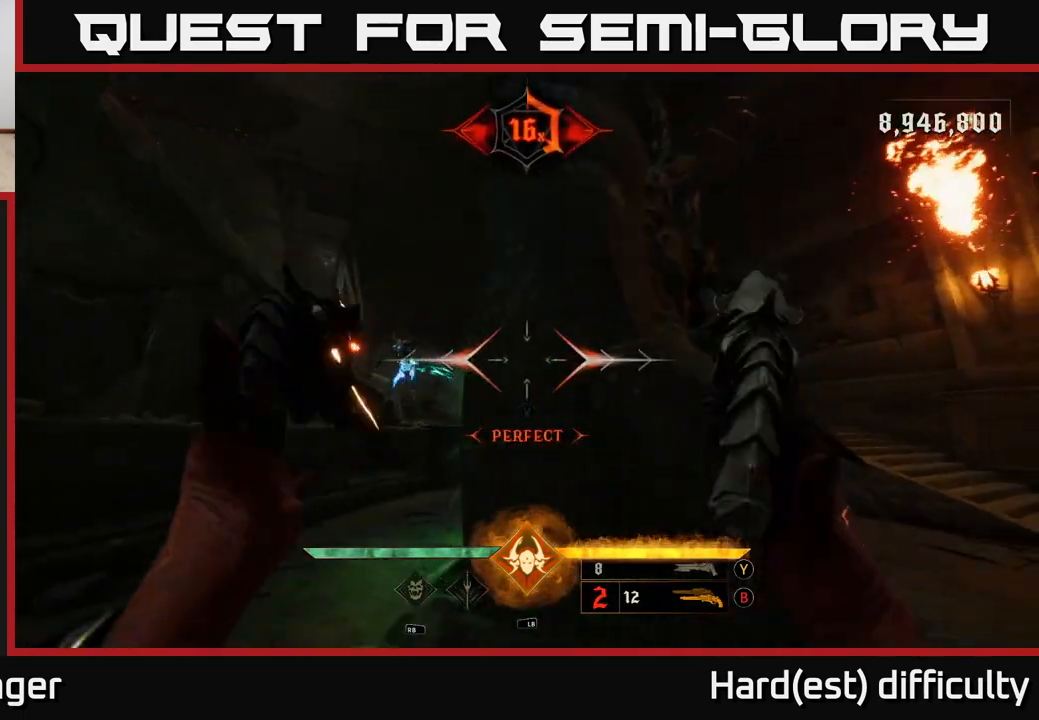
{"buttons": [], "left_stick": "right", "right_stick": "left", "events": [[167, "A", "down"], [217, "L2", "down"], [250, "A", "up"], [300, "left_stick", "right"], [317, "L2", "up"], [350, "right_stick", "down-left"], [500, "right_stick", "left"]]}
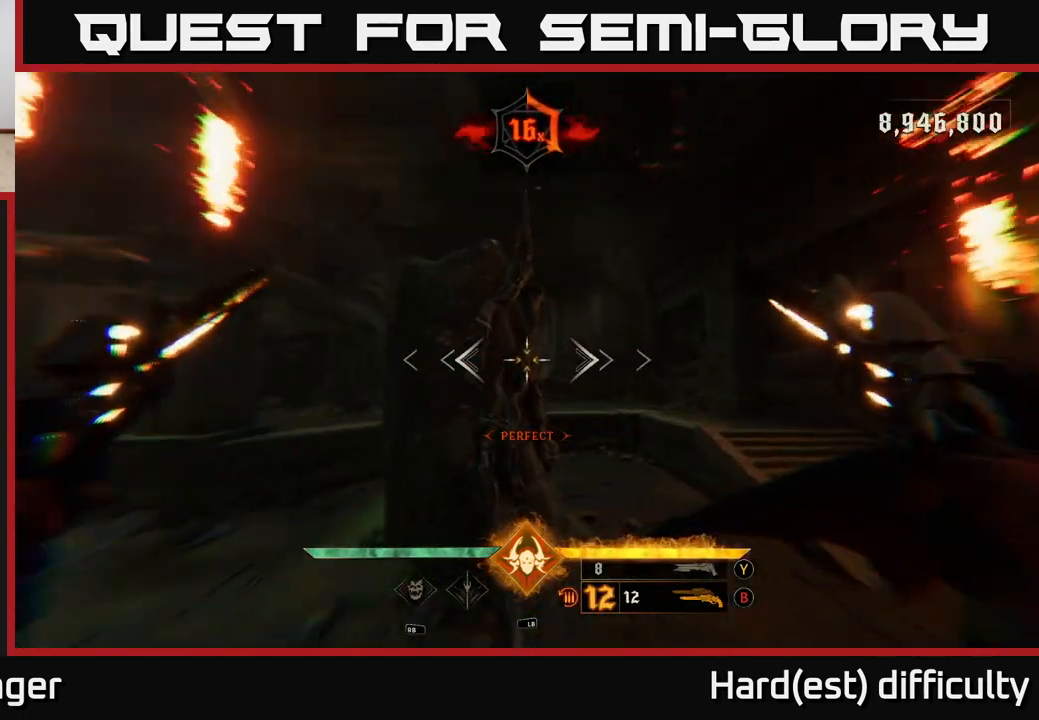
{"buttons": [], "left_stick": "up-right", "right_stick": "up-left", "events": [[17, "left_stick", "up-right"], [167, "right_stick", "center"], [433, "right_stick", "up-left"]]}
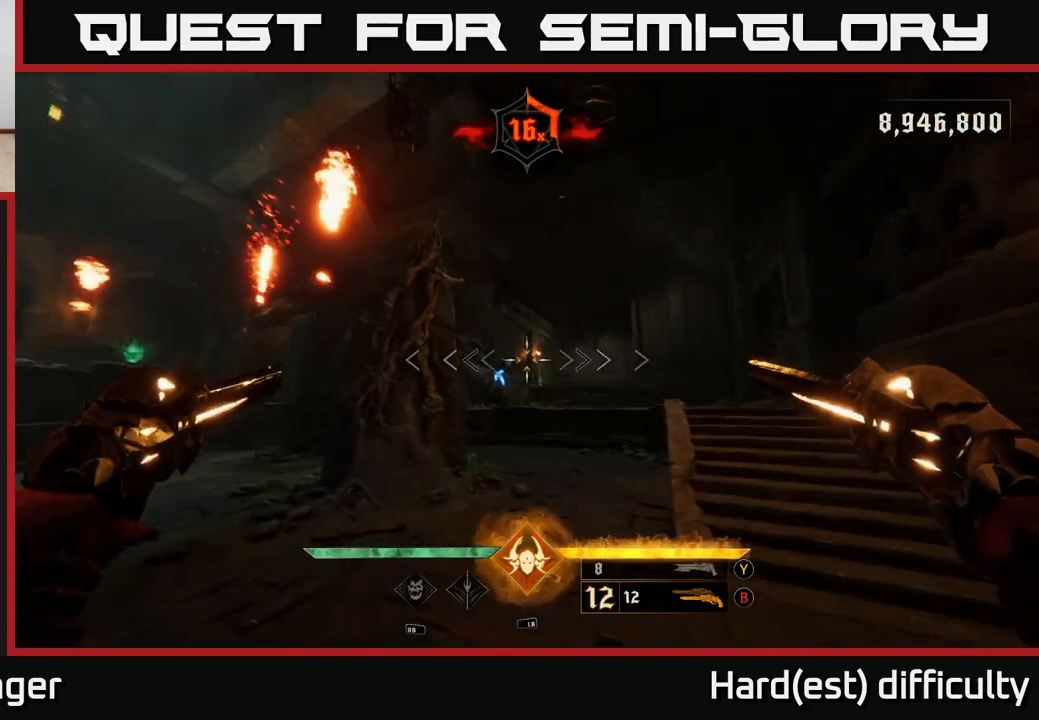
{"buttons": [], "left_stick": "up-right", "right_stick": "center", "events": [[100, "right_stick", "center"], [167, "right_stick", "down-left"], [200, "R2", "down"], [267, "right_stick", "center"], [283, "R2", "up"]]}
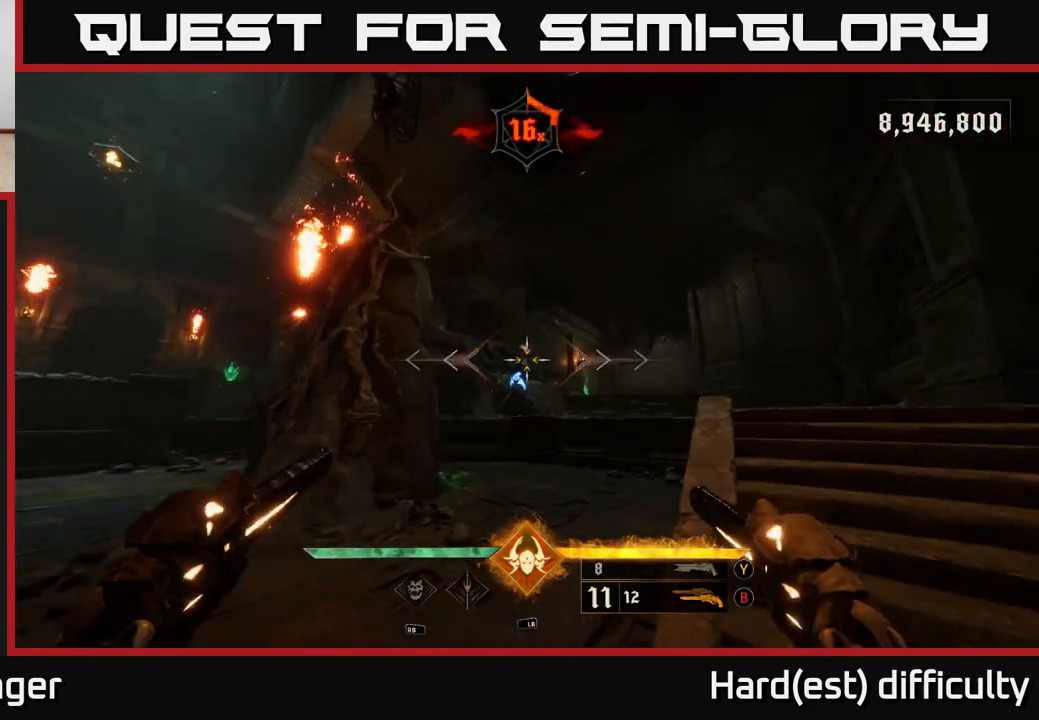
{"buttons": [], "left_stick": "down", "right_stick": "center", "events": [[33, "left_stick", "up"], [33, "right_stick", "down"], [167, "right_stick", "center"], [183, "R2", "down"], [250, "R2", "up"], [267, "left_stick", "down-left"], [350, "left_stick", "down"]]}
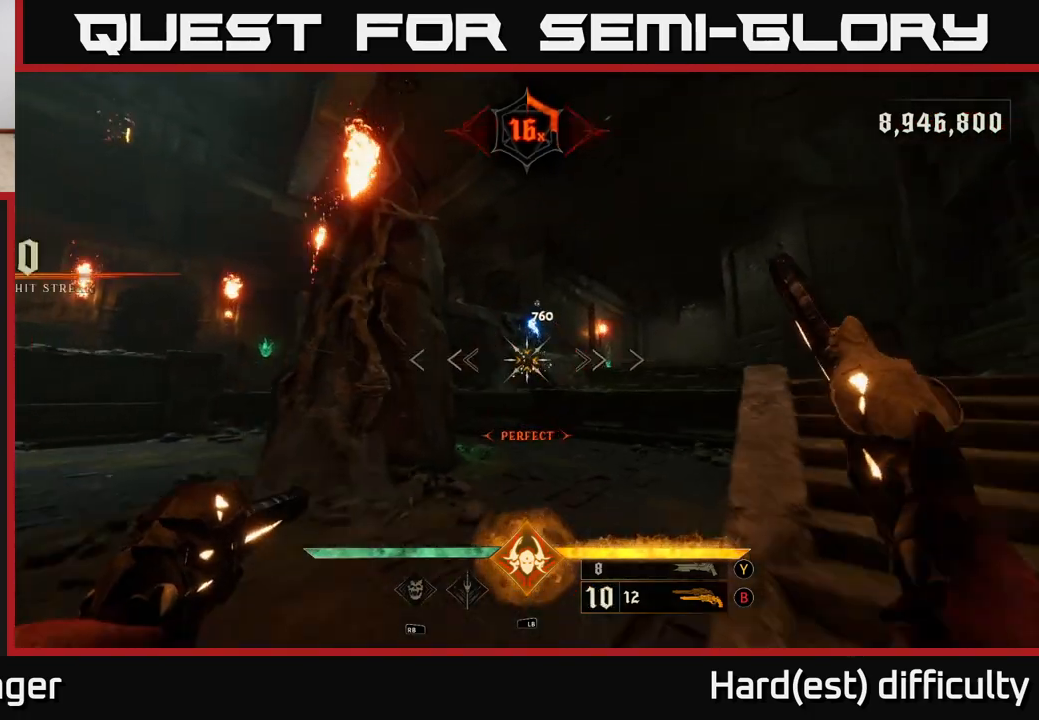
{"buttons": [], "left_stick": "down", "right_stick": "center", "events": [[83, "right_stick", "up-right"], [150, "R2", "down"], [183, "right_stick", "center"], [233, "R2", "up"]]}
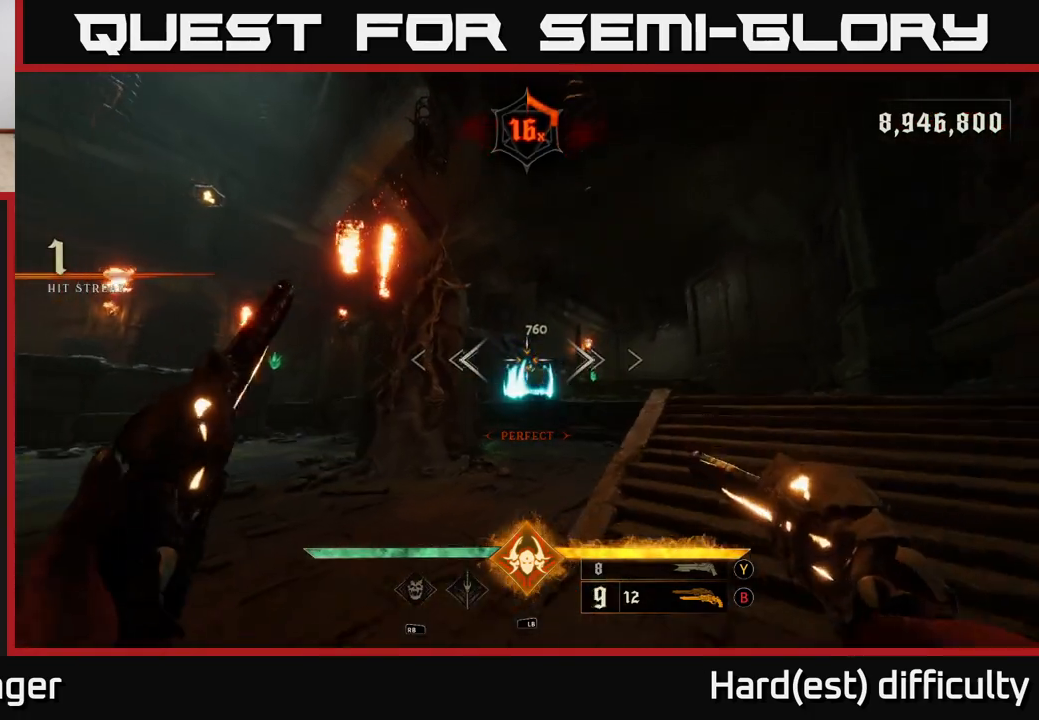
{"buttons": [], "left_stick": "up", "right_stick": "center", "events": [[133, "R2", "down"], [217, "R2", "up"], [233, "left_stick", "center"], [483, "left_stick", "up"]]}
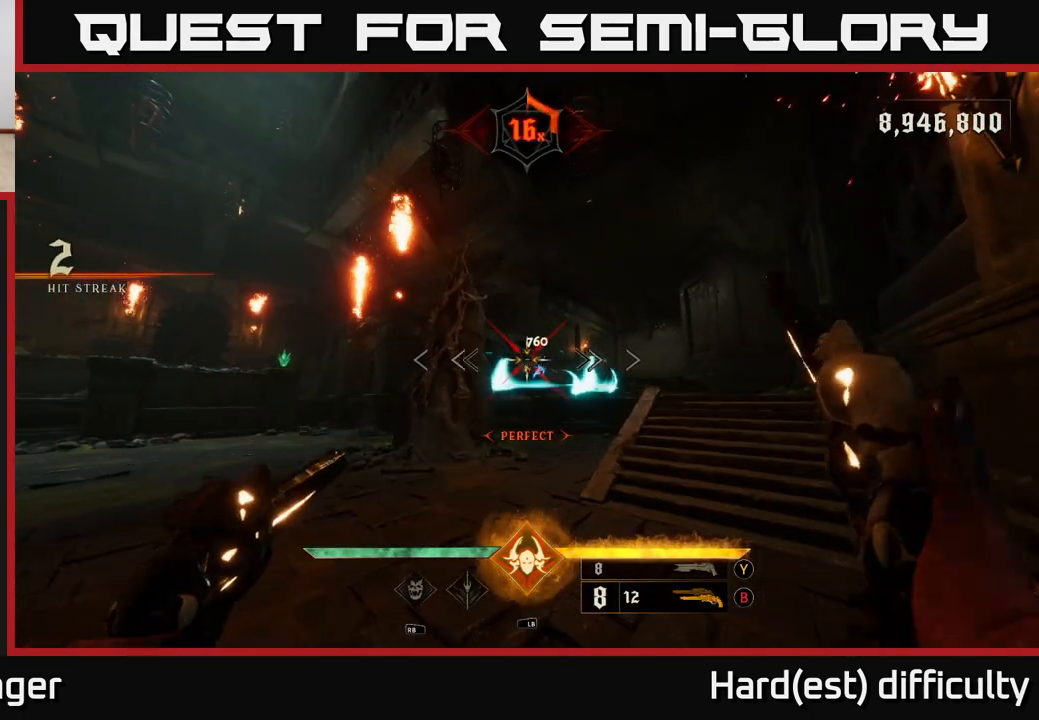
{"buttons": [], "left_stick": "up", "right_stick": "up", "events": [[133, "R2", "down"], [167, "R2", "up"], [433, "right_stick", "up"]]}
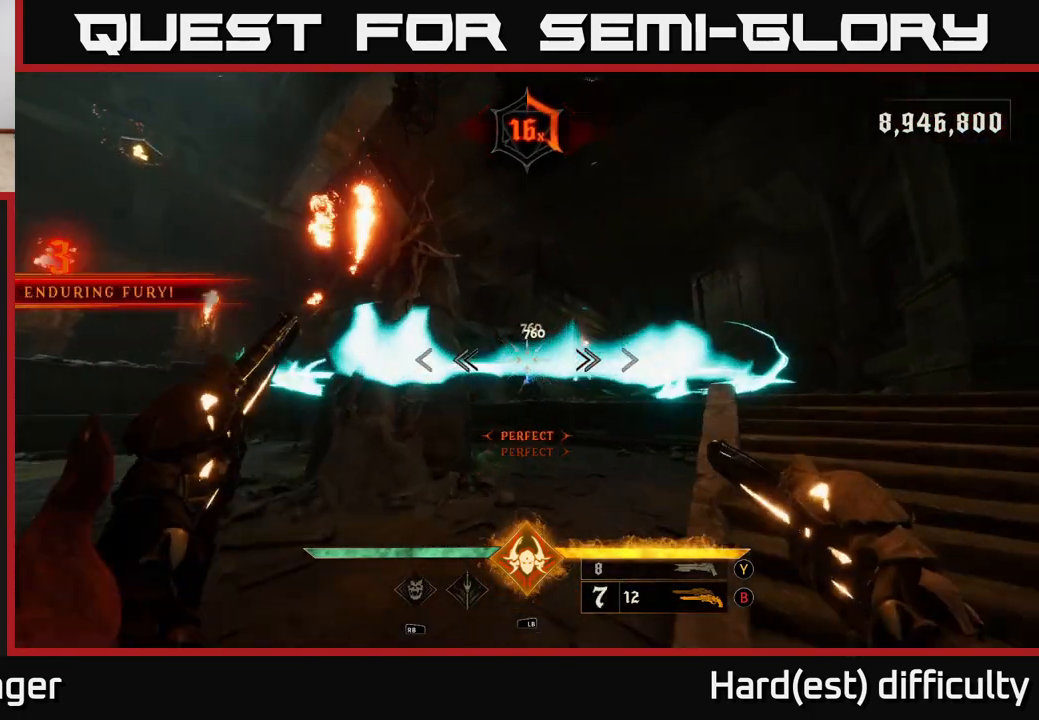
{"buttons": [], "left_stick": "up", "right_stick": "up", "events": [[17, "right_stick", "center"], [83, "R2", "down"], [150, "R2", "up"], [450, "right_stick", "up"]]}
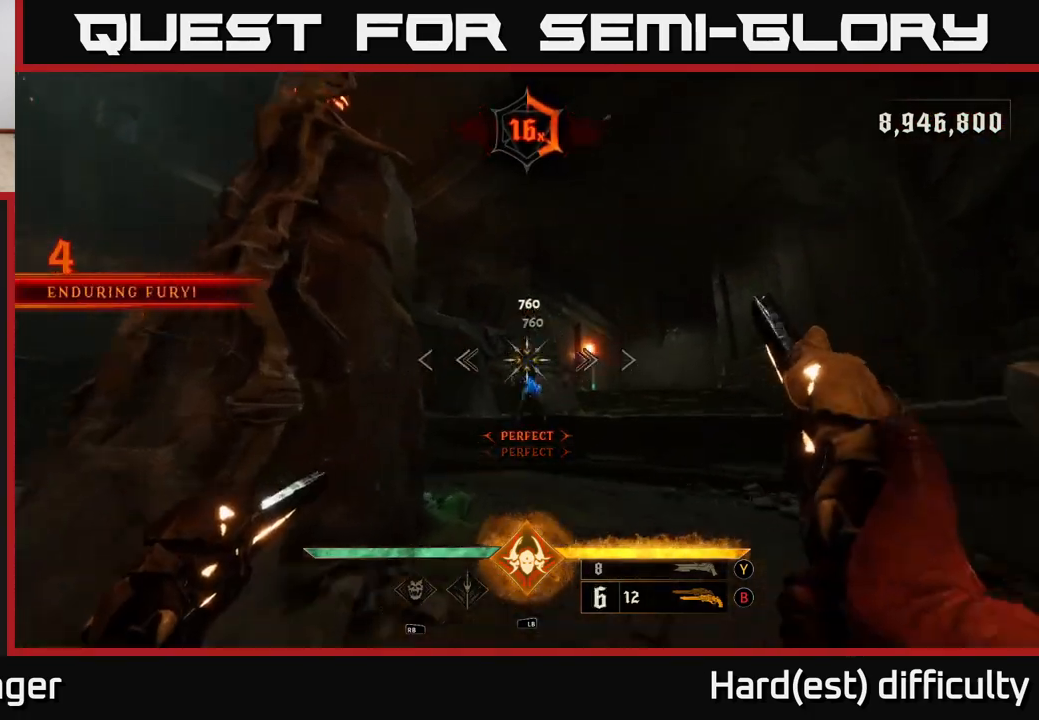
{"buttons": [], "left_stick": "down-left", "right_stick": "center", "events": [[50, "R2", "down"], [83, "left_stick", "down-left"], [117, "right_stick", "center"], [133, "R2", "up"], [200, "right_stick", "down"], [250, "left_stick", "center"], [467, "right_stick", "center"], [483, "left_stick", "down-left"]]}
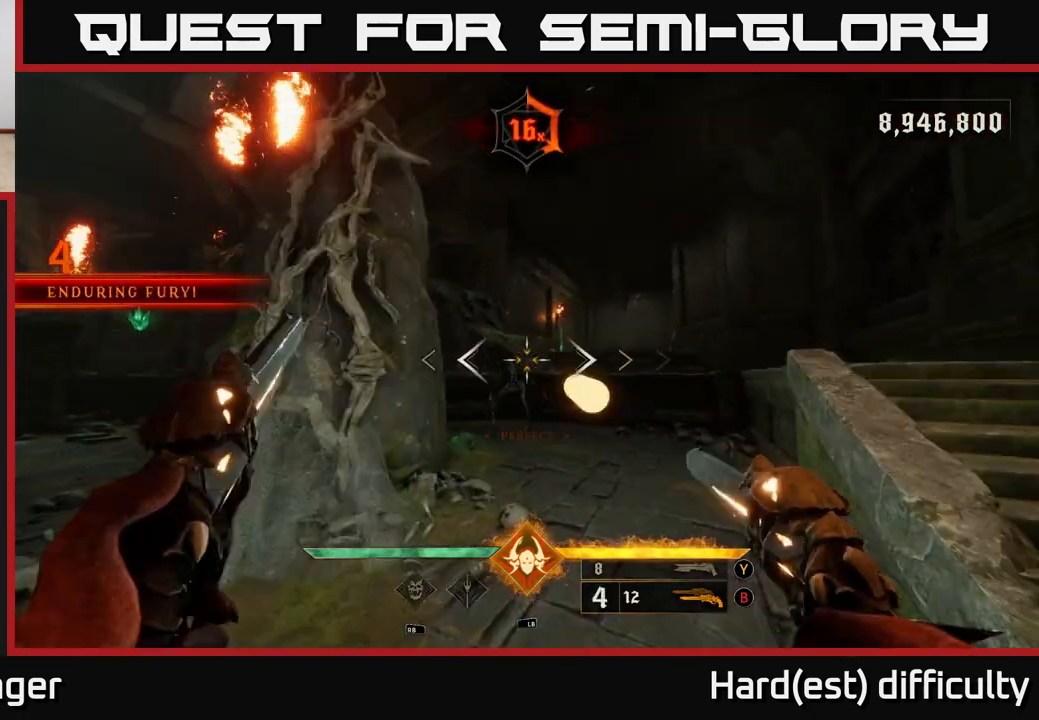
{"buttons": ["R2"], "left_stick": "down-left", "right_stick": "center", "events": [[17, "R2", "down"], [100, "R2", "up"], [200, "left_stick", "center"], [367, "right_stick", "down-right"], [417, "left_stick", "down"], [467, "R2", "down"], [467, "left_stick", "down-left"], [467, "right_stick", "center"]]}
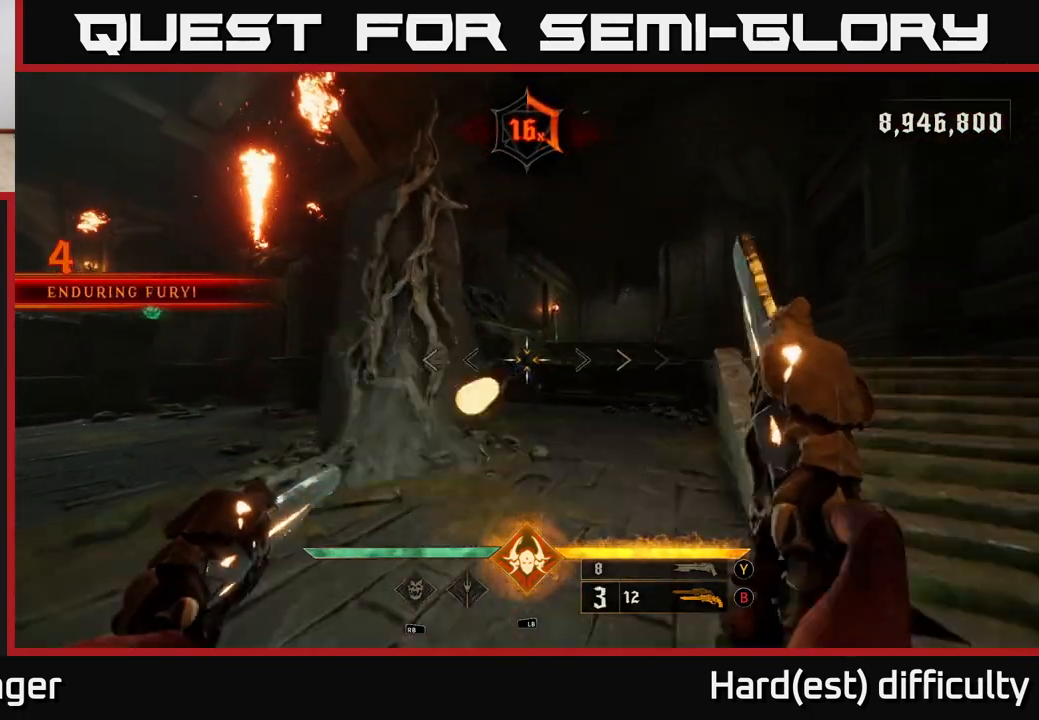
{"buttons": ["R2"], "left_stick": "down-left", "right_stick": "center", "events": [[67, "R2", "up"], [450, "R2", "down"]]}
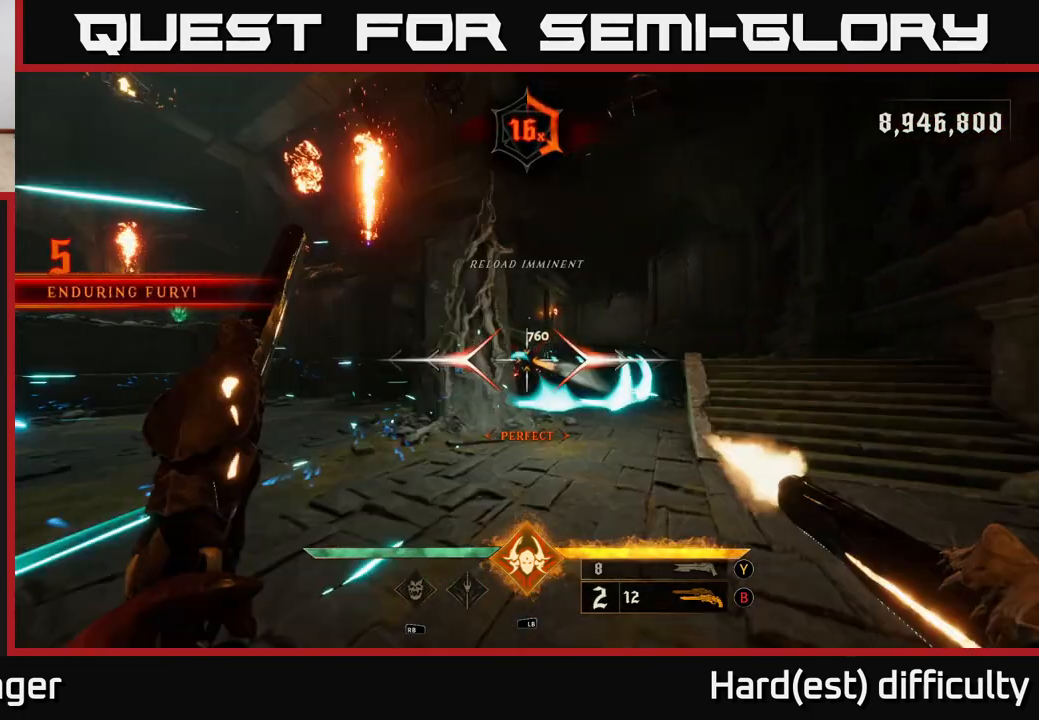
{"buttons": ["R2"], "left_stick": "up-left", "right_stick": "center", "events": [[33, "R2", "up"], [133, "left_stick", "left"], [183, "right_stick", "down-right"], [317, "right_stick", "center"], [367, "left_stick", "up-left"], [417, "R2", "down"]]}
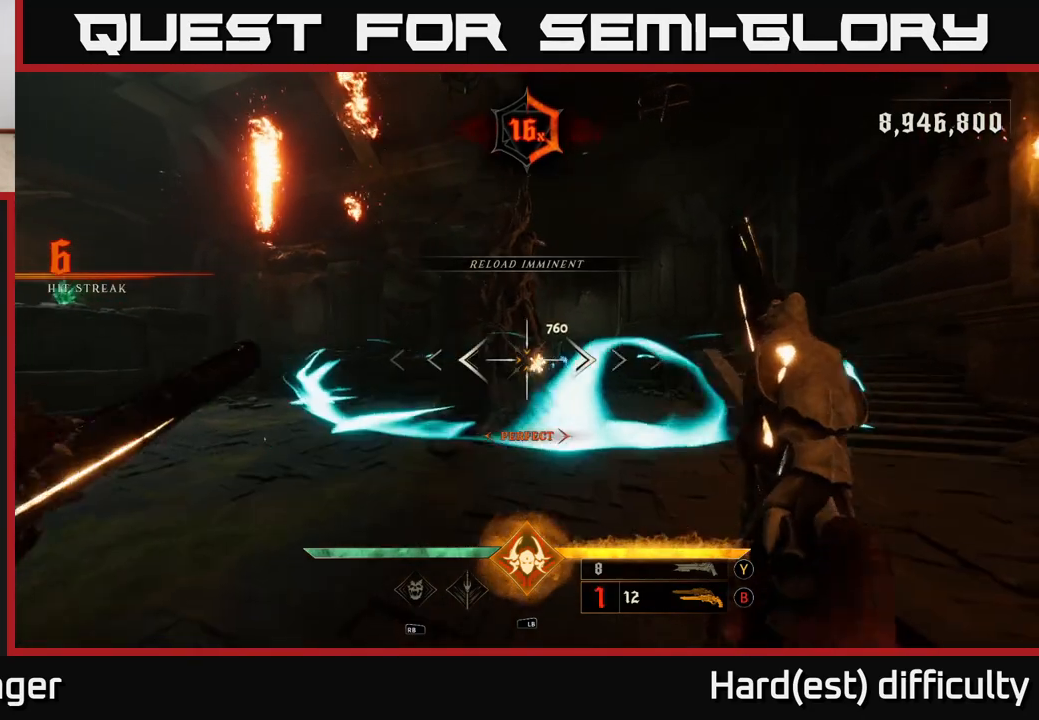
{"buttons": ["A"], "left_stick": "up-left", "right_stick": "center", "events": [[17, "R2", "up"], [33, "left_stick", "left"], [150, "left_stick", "down-left"], [150, "right_stick", "right"], [300, "right_stick", "center"], [400, "A", "down"], [450, "left_stick", "up-left"]]}
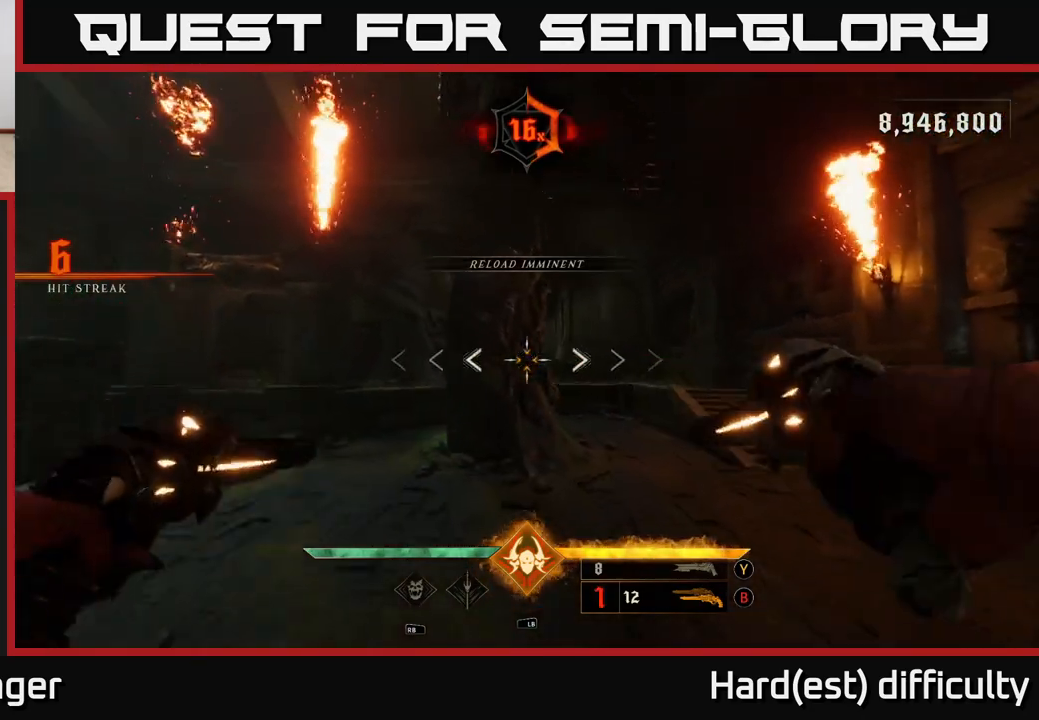
{"buttons": [], "left_stick": "down-left", "right_stick": "down-right", "events": [[17, "A", "up"], [67, "A", "down"], [67, "X", "down"], [67, "left_stick", "up"], [150, "X", "up"], [167, "A", "up"], [233, "left_stick", "center"], [383, "left_stick", "down-left"], [400, "right_stick", "down-right"]]}
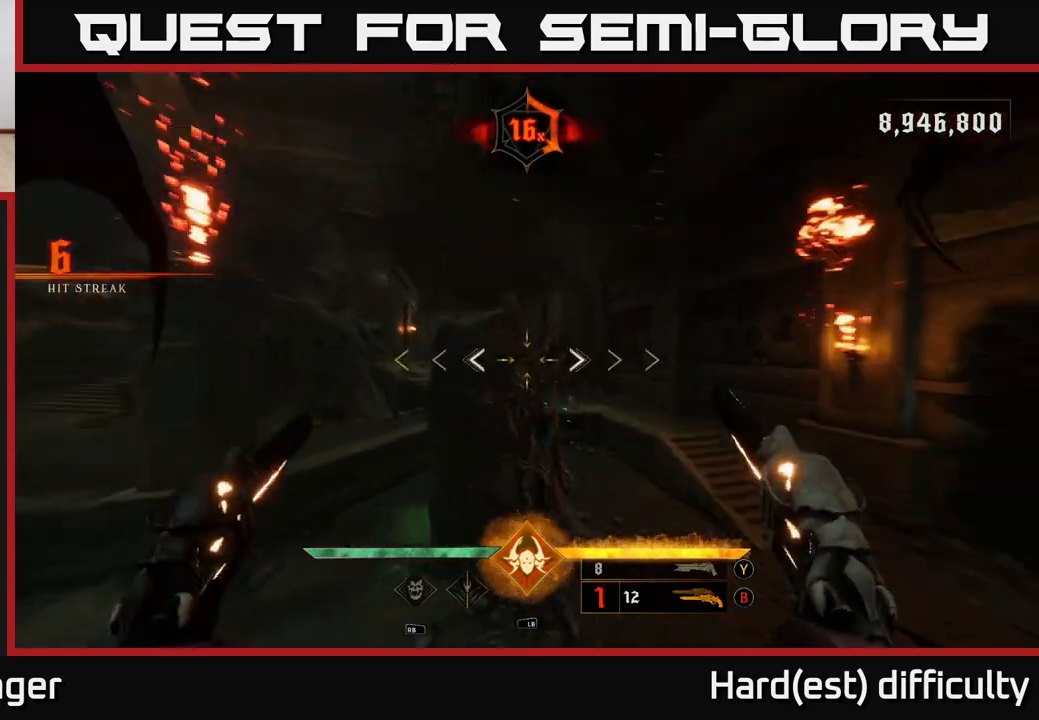
{"buttons": [], "left_stick": "left", "right_stick": "up-right", "events": [[50, "right_stick", "center"], [200, "left_stick", "left"], [350, "right_stick", "up-right"]]}
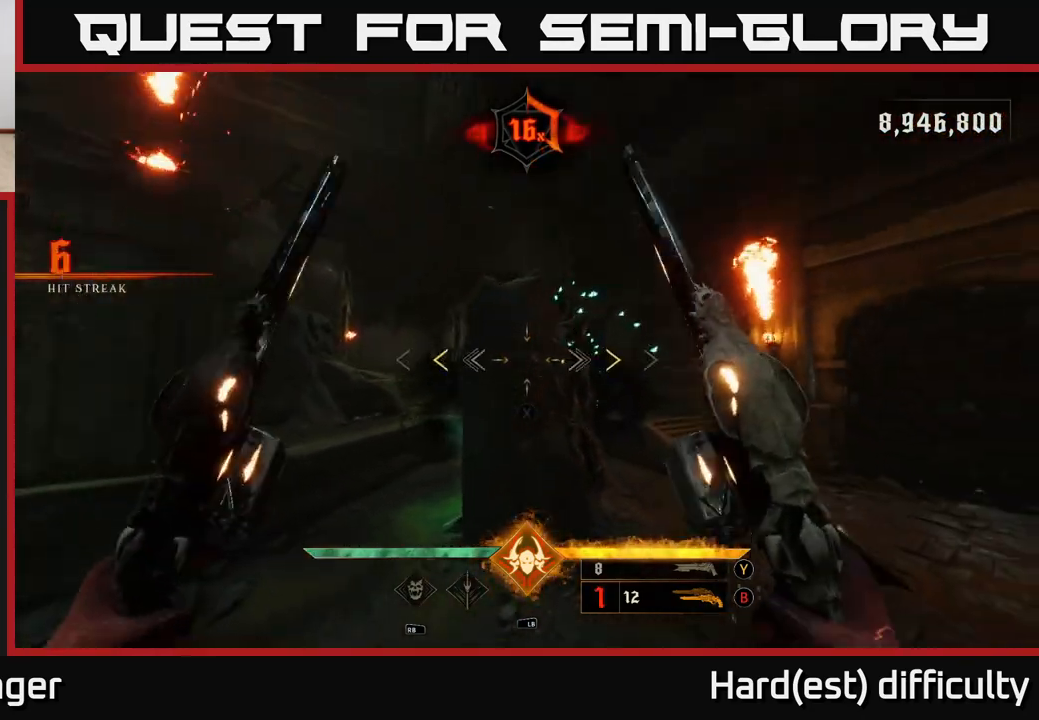
{"buttons": [], "left_stick": "right", "right_stick": "center", "events": [[17, "right_stick", "center"], [117, "left_stick", "up-right"], [217, "left_stick", "right"], [350, "X", "down"], [417, "X", "up"]]}
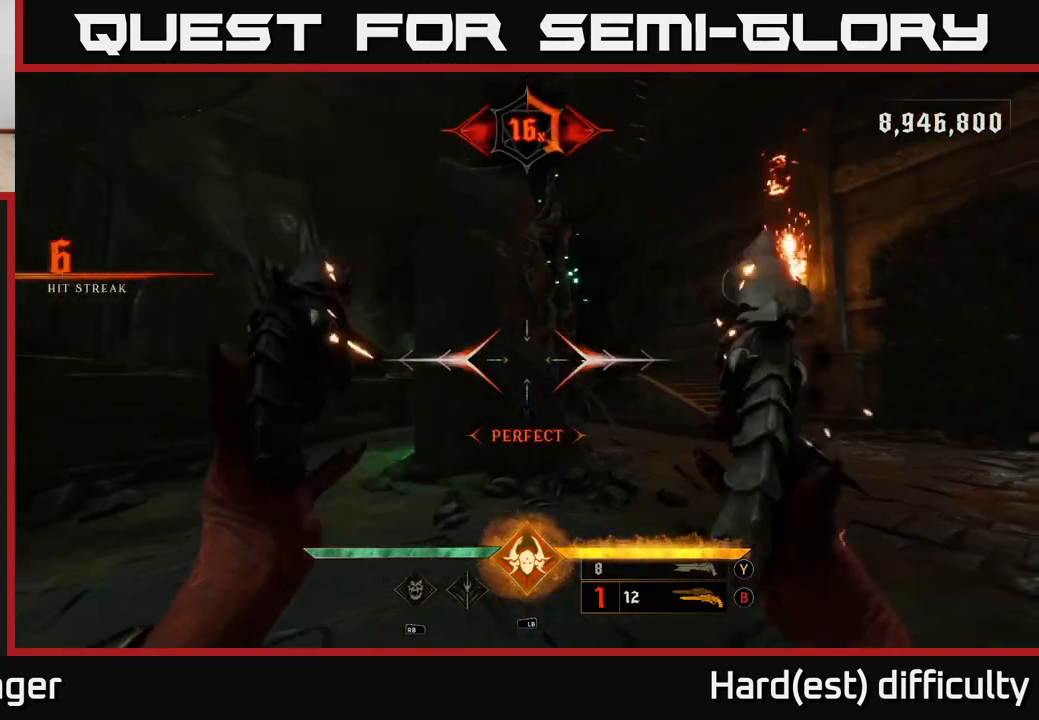
{"buttons": [], "left_stick": "right", "right_stick": "center", "events": [[300, "right_stick", "down-left"], [350, "R2", "down"], [383, "right_stick", "center"], [400, "R2", "up"]]}
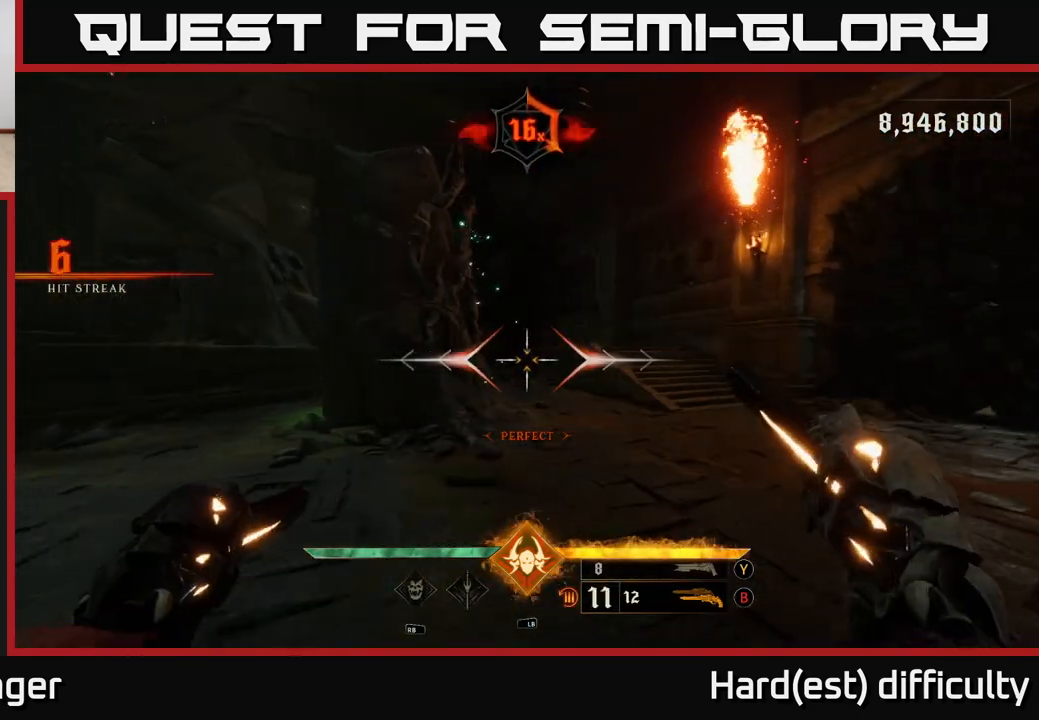
{"buttons": [], "left_stick": "right", "right_stick": "center", "events": [[33, "left_stick", "up-right"], [83, "right_stick", "left"], [133, "right_stick", "up-left"], [300, "R2", "down"], [317, "left_stick", "right"], [333, "right_stick", "center"], [383, "R2", "up"]]}
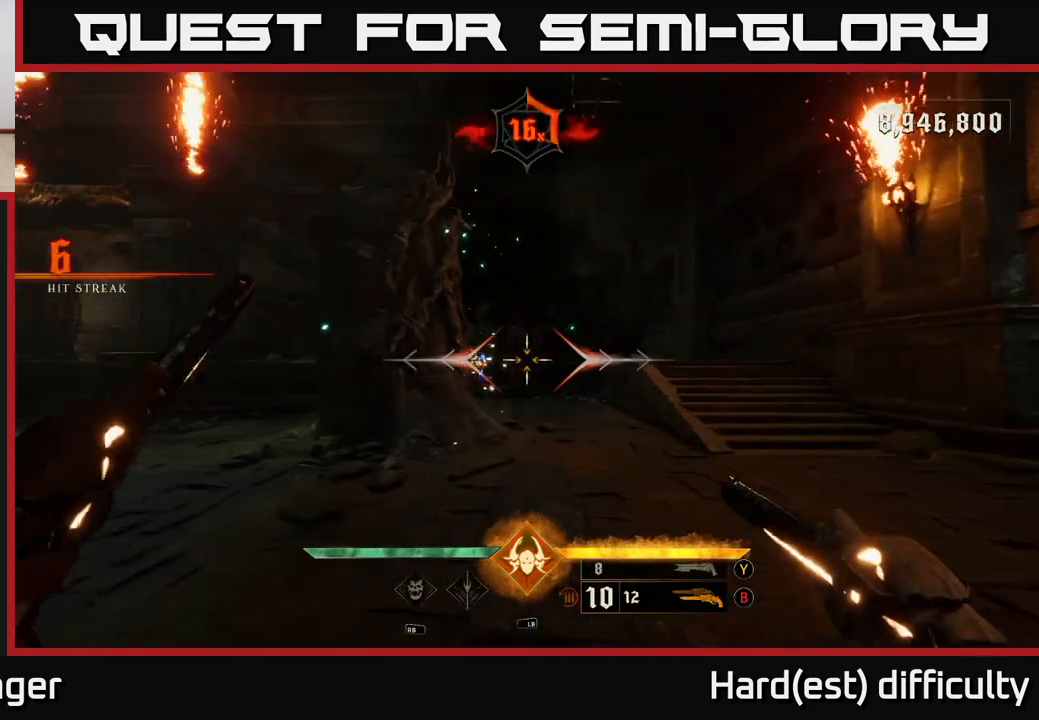
{"buttons": [], "left_stick": "right", "right_stick": "center", "events": [[133, "right_stick", "left"], [267, "R2", "down"], [300, "right_stick", "center"], [333, "R2", "up"]]}
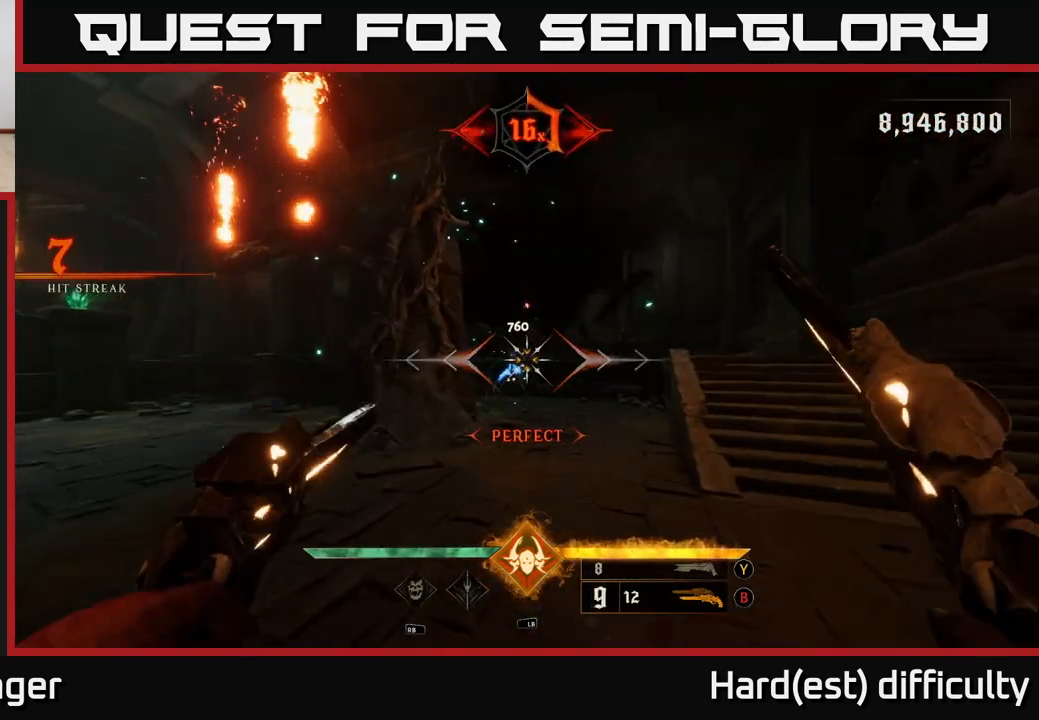
{"buttons": [], "left_stick": "down", "right_stick": "center", "events": [[83, "right_stick", "left"], [217, "R2", "down"], [250, "right_stick", "center"], [283, "R2", "up"], [300, "left_stick", "down"]]}
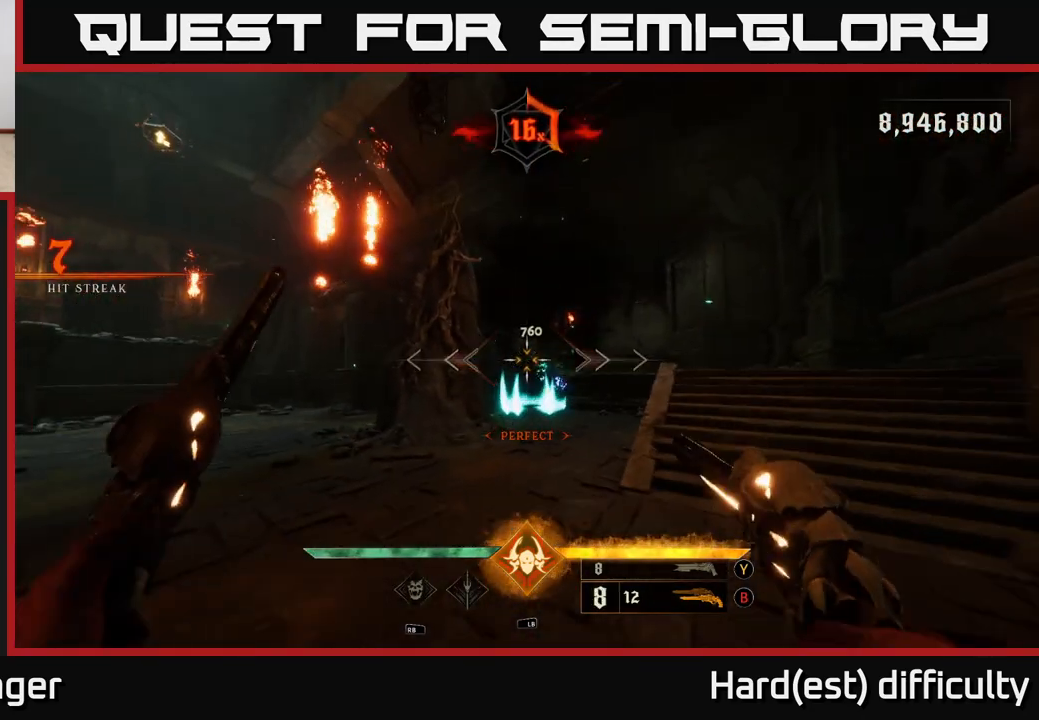
{"buttons": [], "left_stick": "center", "right_stick": "center", "events": [[133, "right_stick", "down"], [183, "R2", "down"], [250, "R2", "up"], [267, "left_stick", "down-left"], [267, "right_stick", "center"], [400, "left_stick", "center"]]}
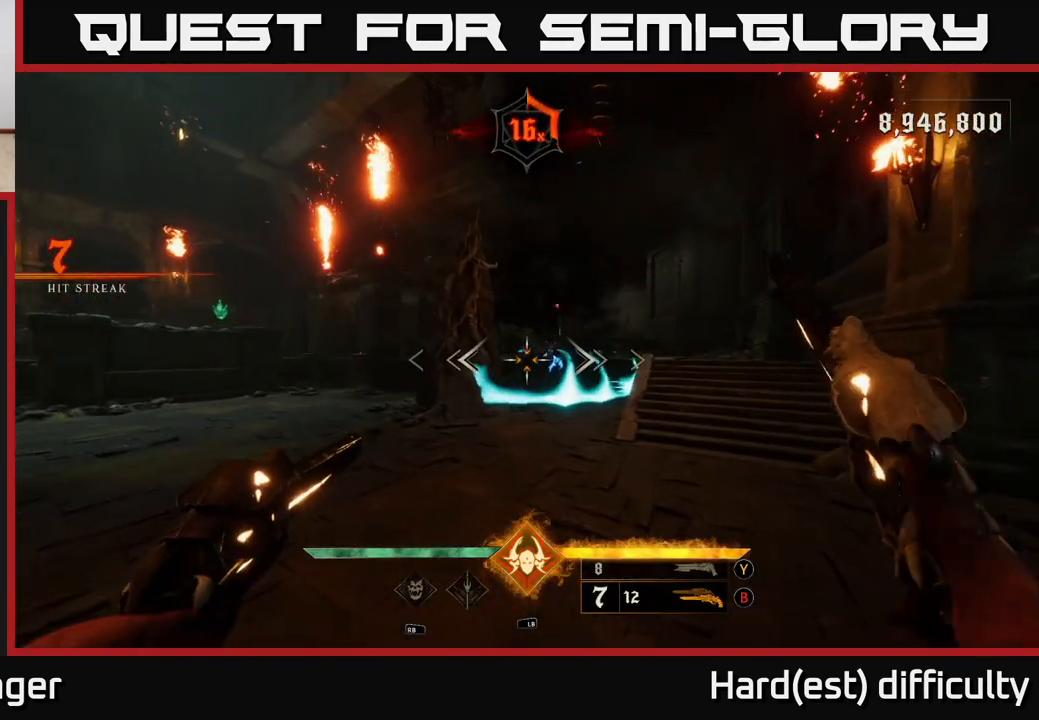
{"buttons": [], "left_stick": "center", "right_stick": "center", "events": [[50, "left_stick", "left"], [117, "left_stick", "down-left"], [150, "R2", "down"], [167, "right_stick", "up-right"], [217, "R2", "up"], [233, "left_stick", "center"], [250, "right_stick", "center"], [400, "A", "down"], [483, "A", "up"]]}
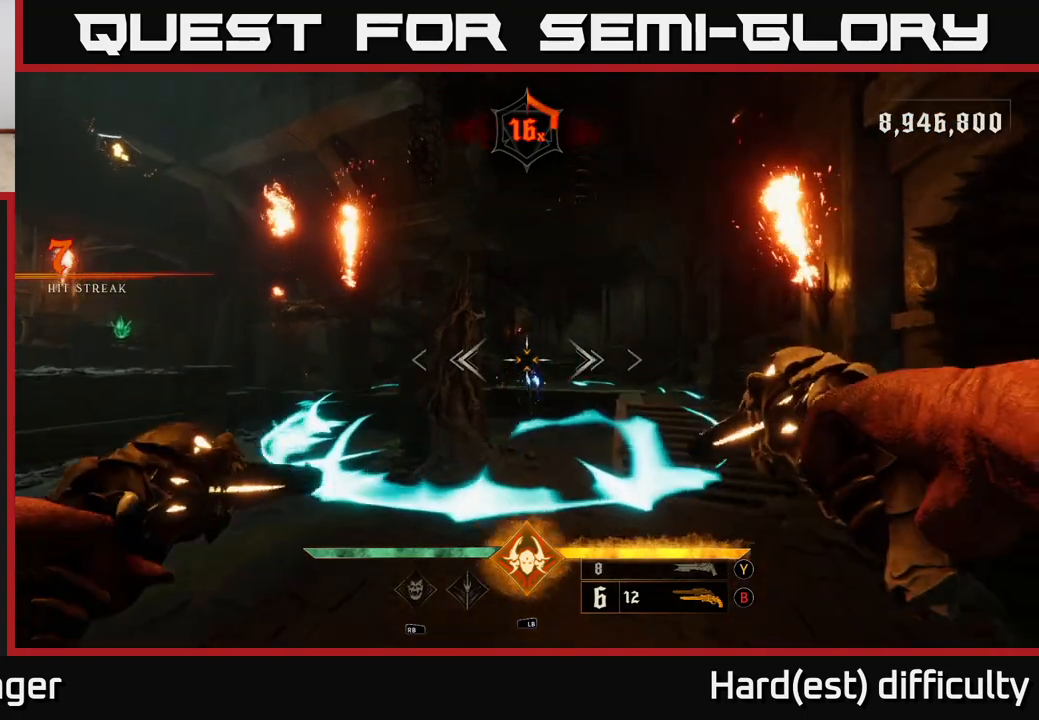
{"buttons": [], "left_stick": "up", "right_stick": "up", "events": [[83, "left_stick", "up"], [133, "right_stick", "down"], [350, "right_stick", "center"], [500, "right_stick", "up"]]}
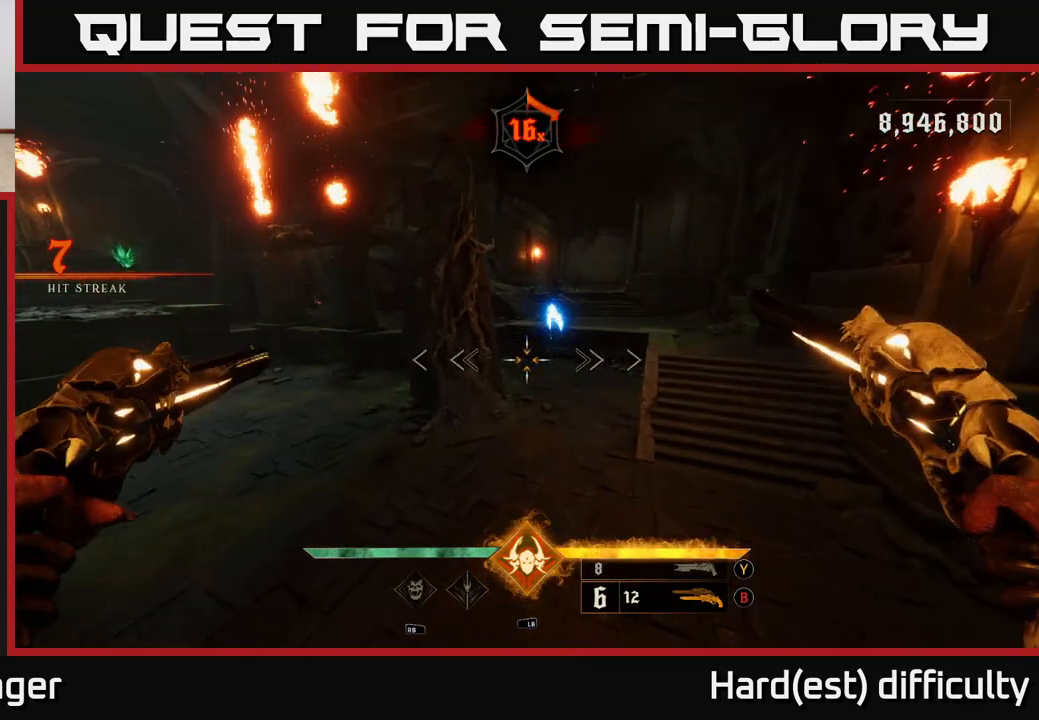
{"buttons": [], "left_stick": "up-left", "right_stick": "up", "events": [[100, "R2", "down"], [100, "left_stick", "up-left"], [167, "R2", "up"], [167, "right_stick", "center"], [300, "left_stick", "up"], [367, "right_stick", "up"], [417, "left_stick", "up-left"]]}